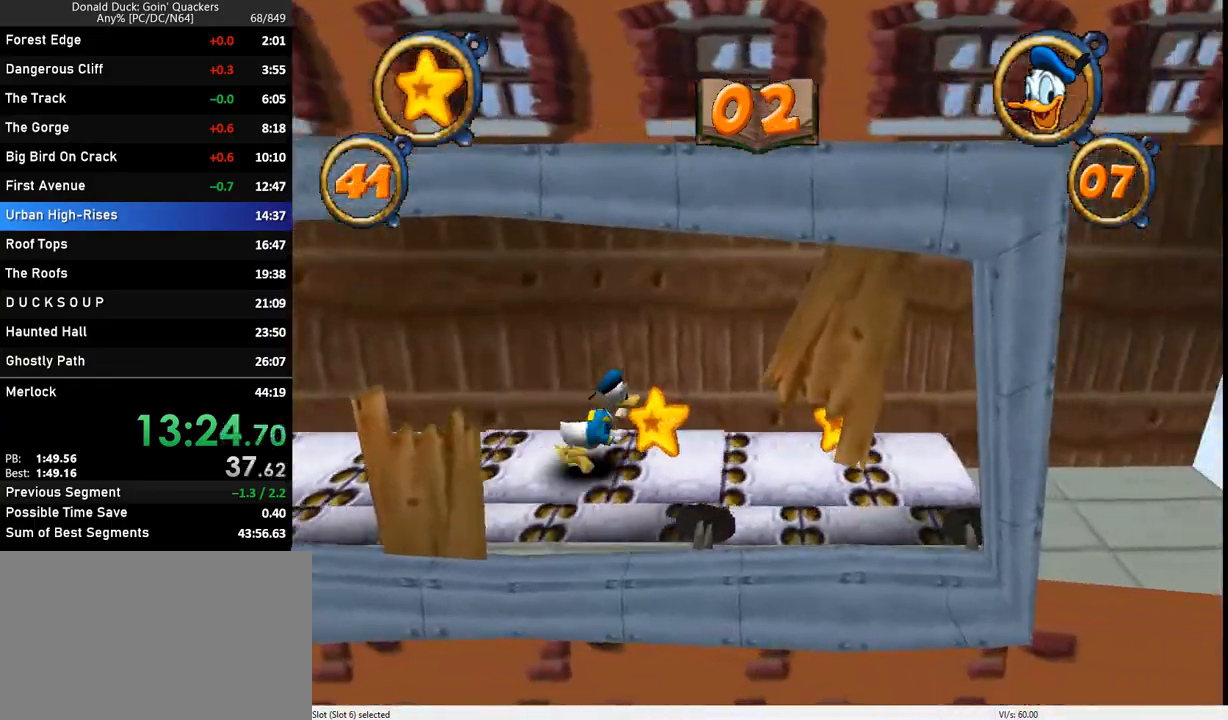
Gameplay with keyboard; each line is a JSON object with the keys held at the frame after it. "events" lists presses ("down") and releases ("up") of "caps_lock", "ctrl_l", "ctrl_r", "down", "f1", "left", "return", "right", "up", "x" and "z" between this image and that frame as [ms after this image, input, new state], when the widget could be followed in between. No other keys are recorded. Mouse input is not recorded.
{"keys": ["right"], "events": []}
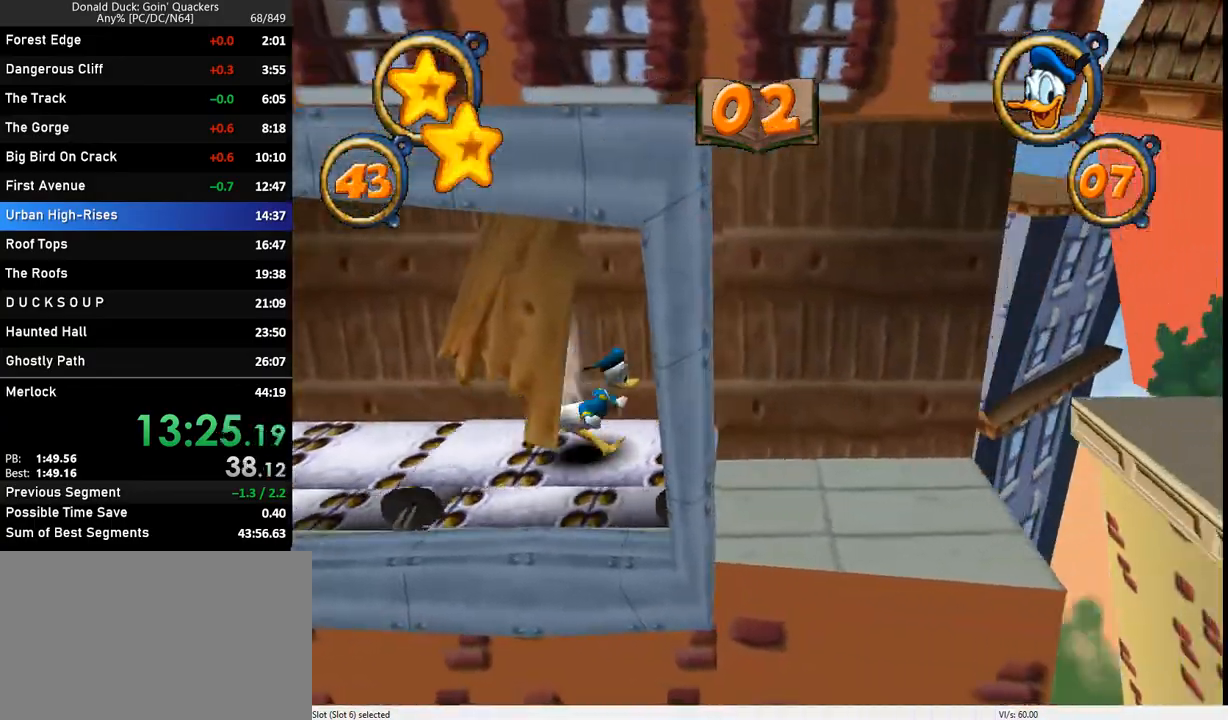
{"keys": ["right"], "events": []}
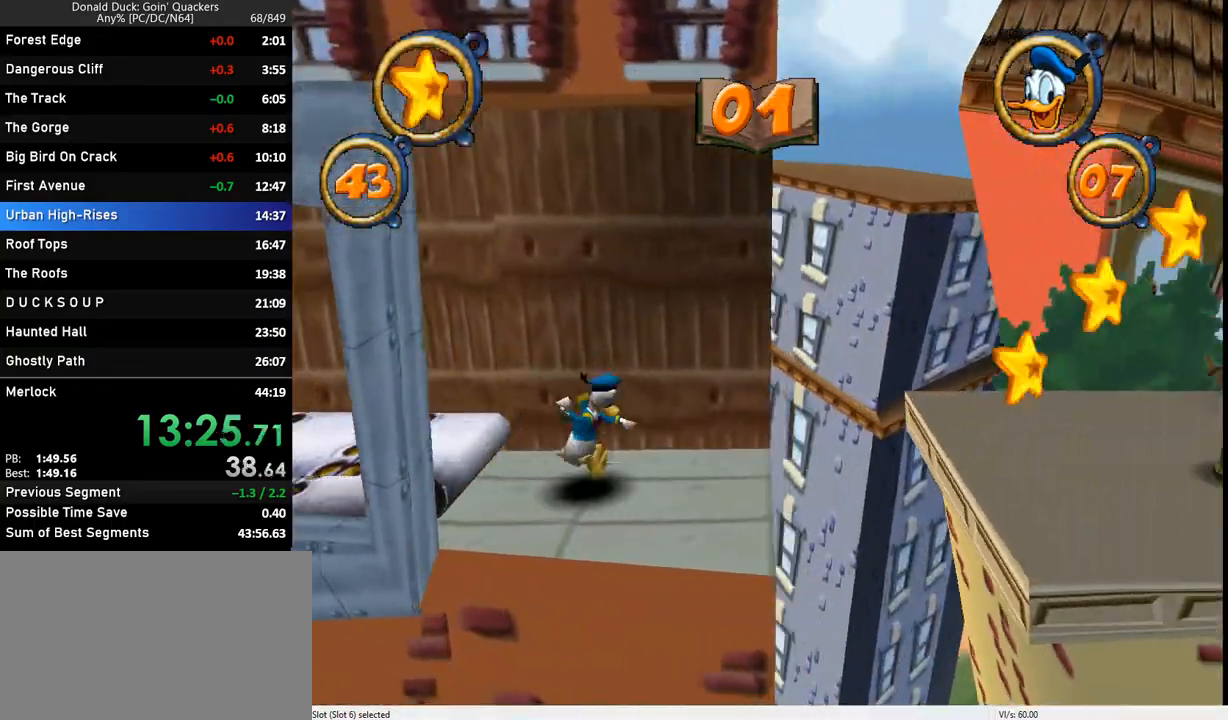
{"keys": ["right"], "events": [[300, "z", "down"], [433, "z", "up"]]}
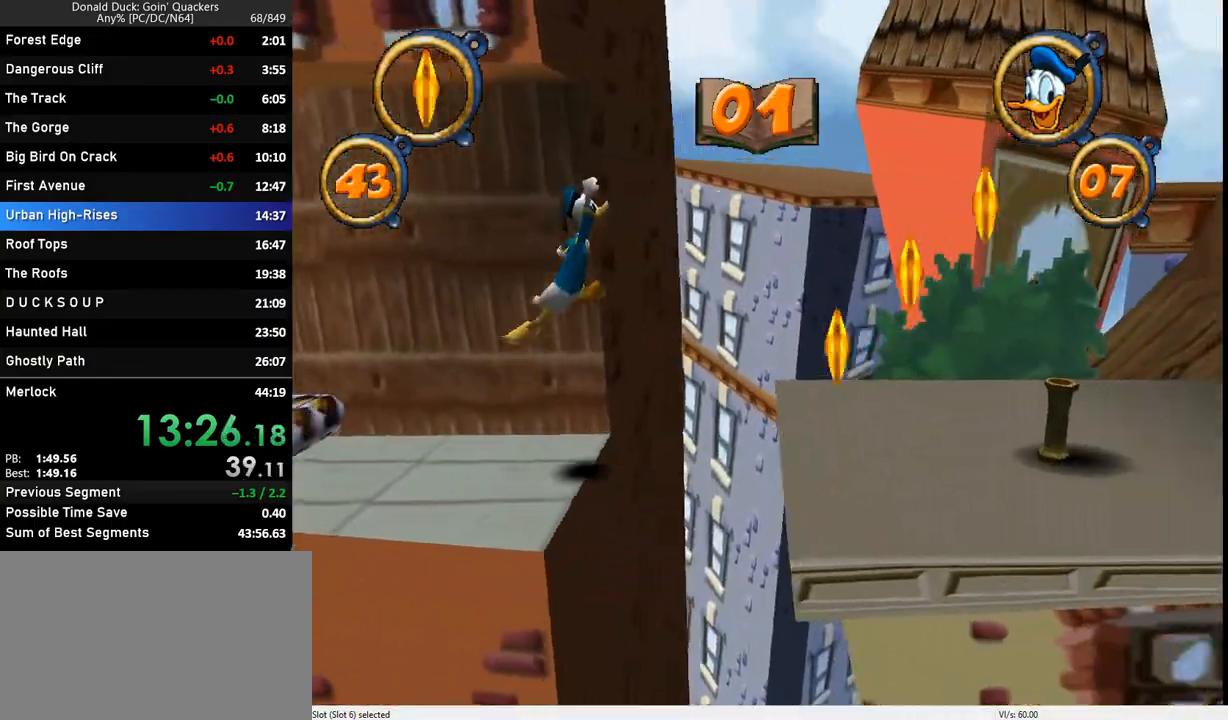
{"keys": ["right"], "events": []}
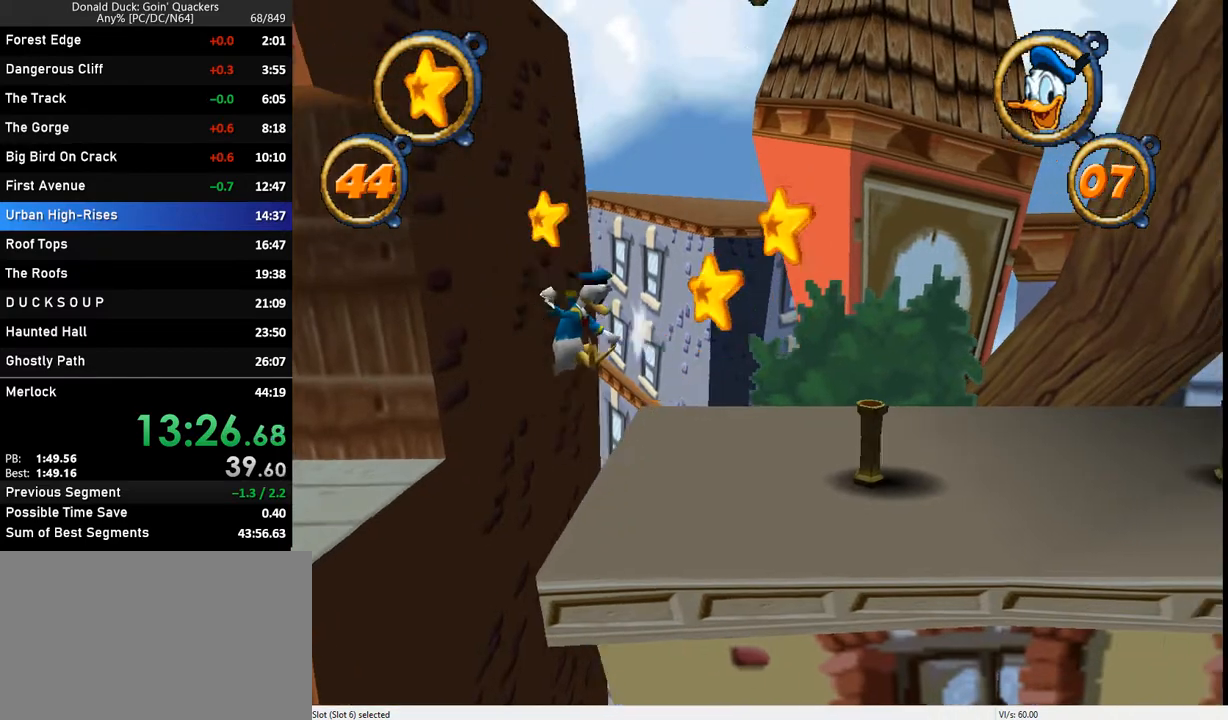
{"keys": ["right"], "events": [[200, "z", "down"], [300, "z", "up"]]}
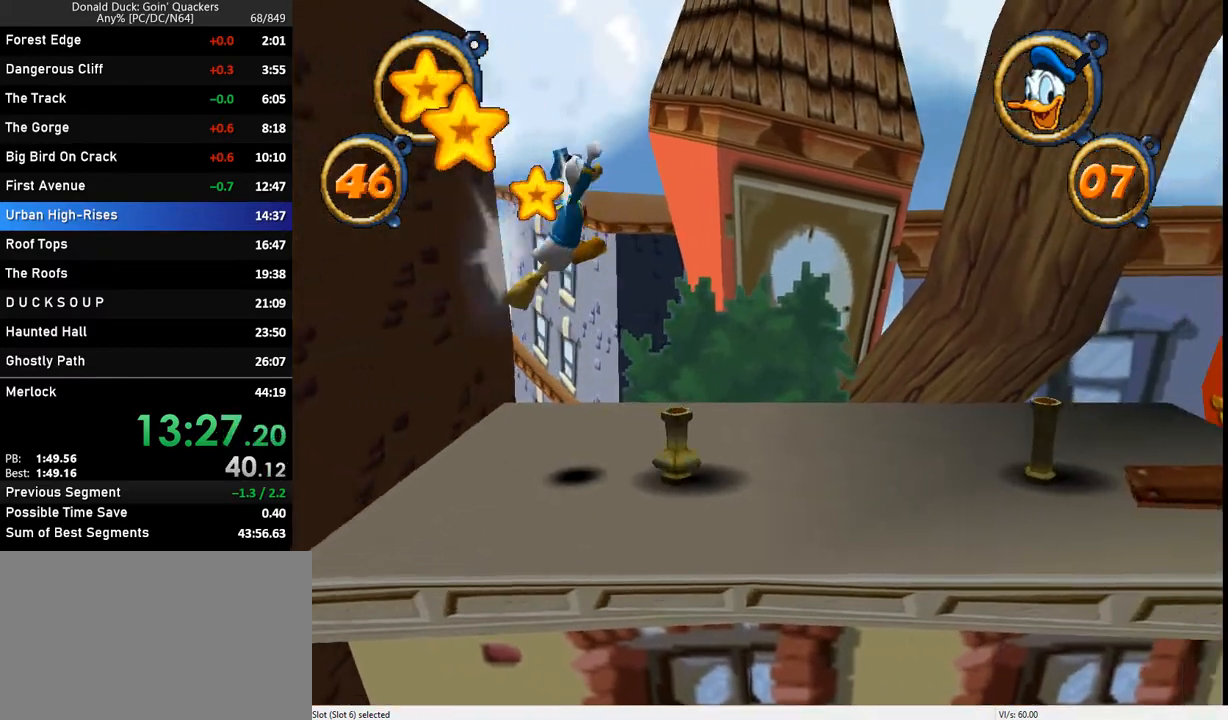
{"keys": ["right"], "events": []}
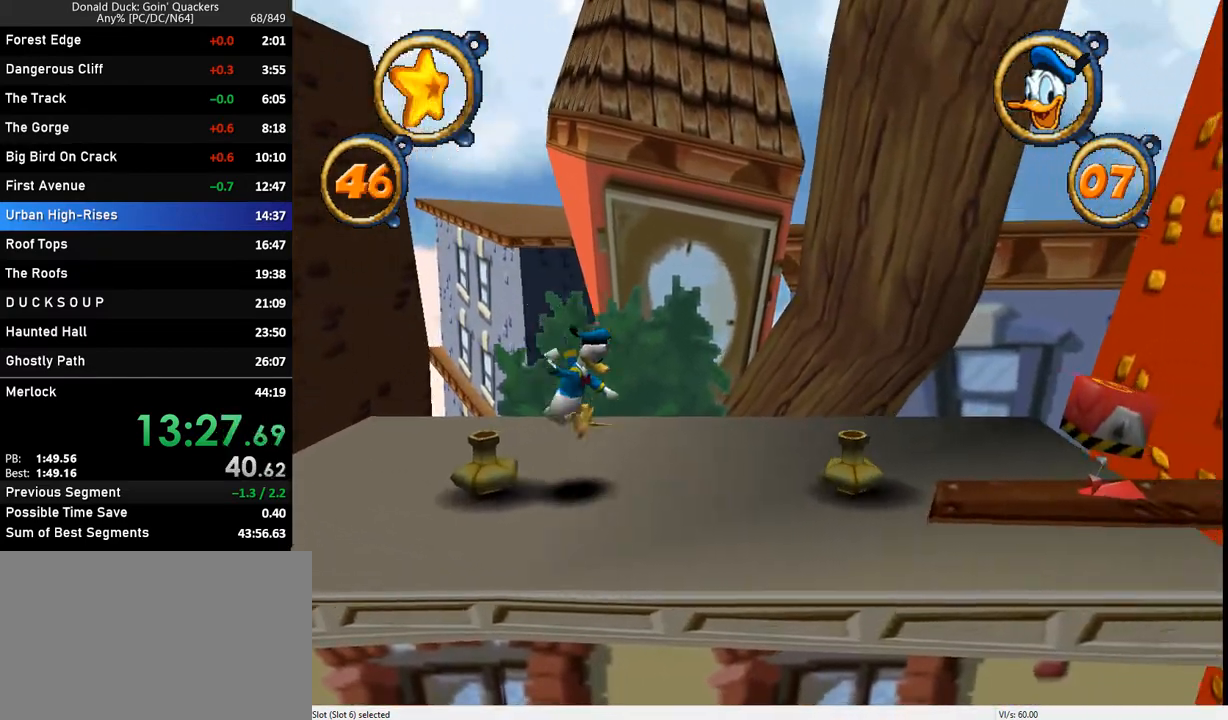
{"keys": ["right"], "events": [[267, "z", "down"], [367, "z", "up"]]}
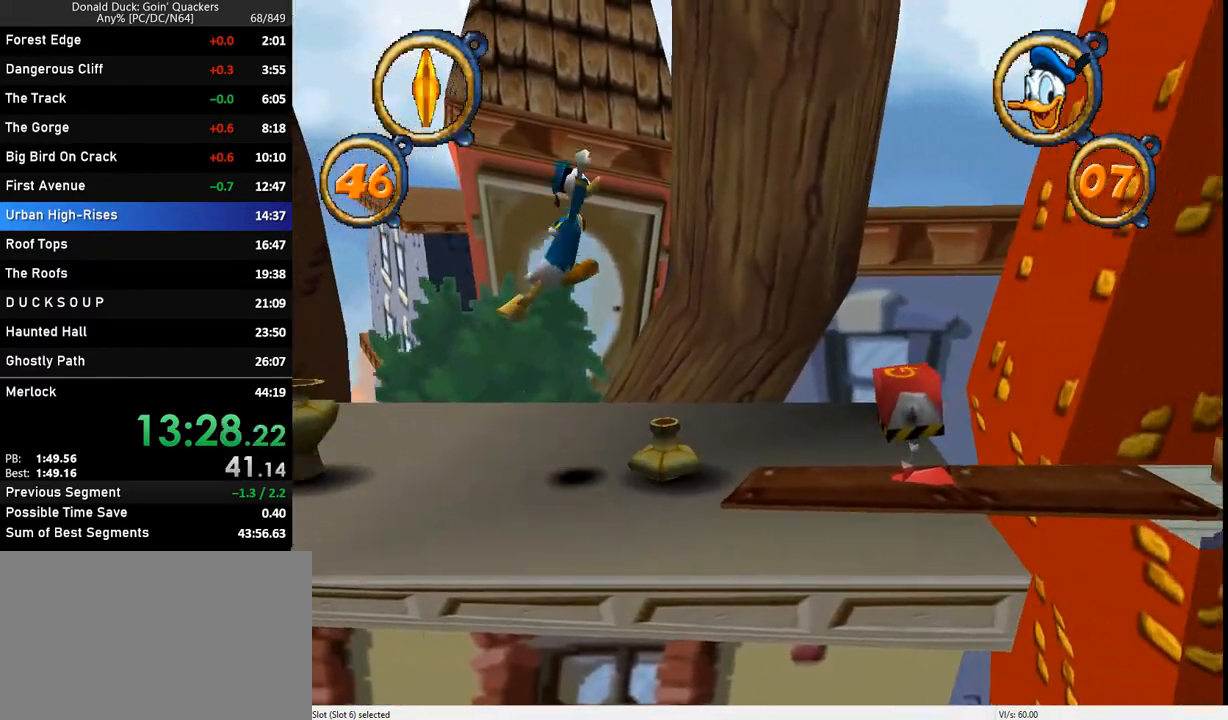
{"keys": ["right"], "events": [[67, "z", "down"], [100, "z", "up"]]}
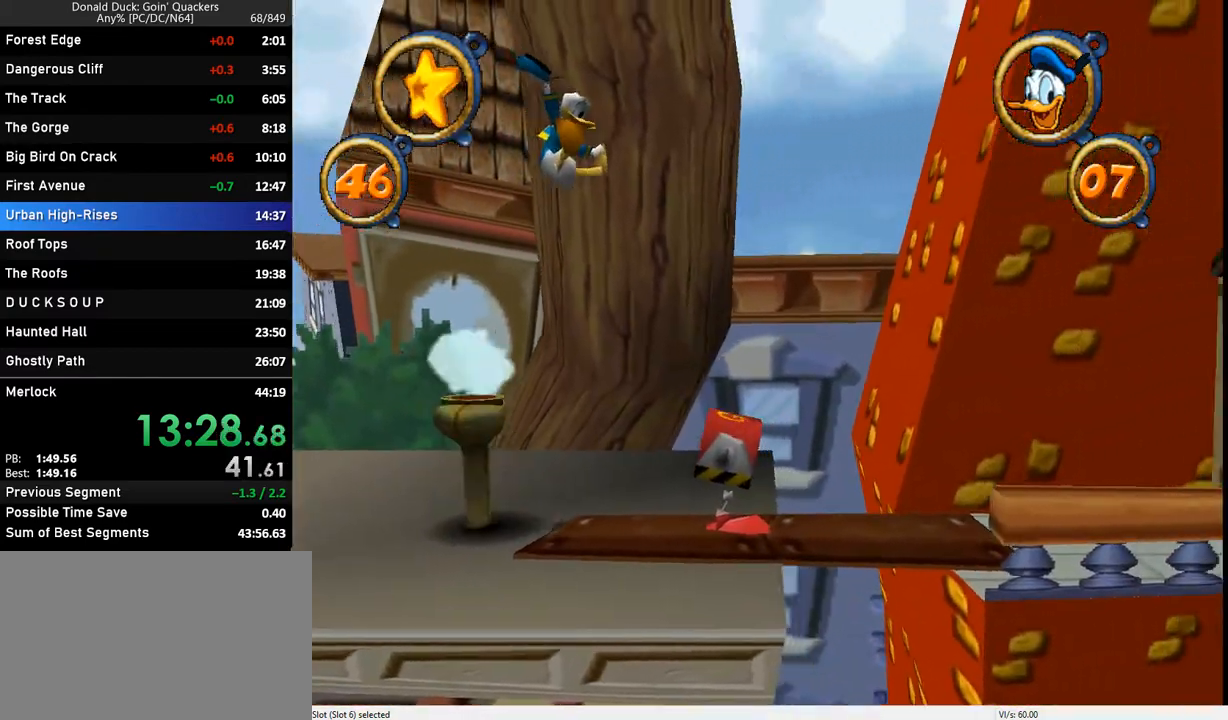
{"keys": ["right"], "events": []}
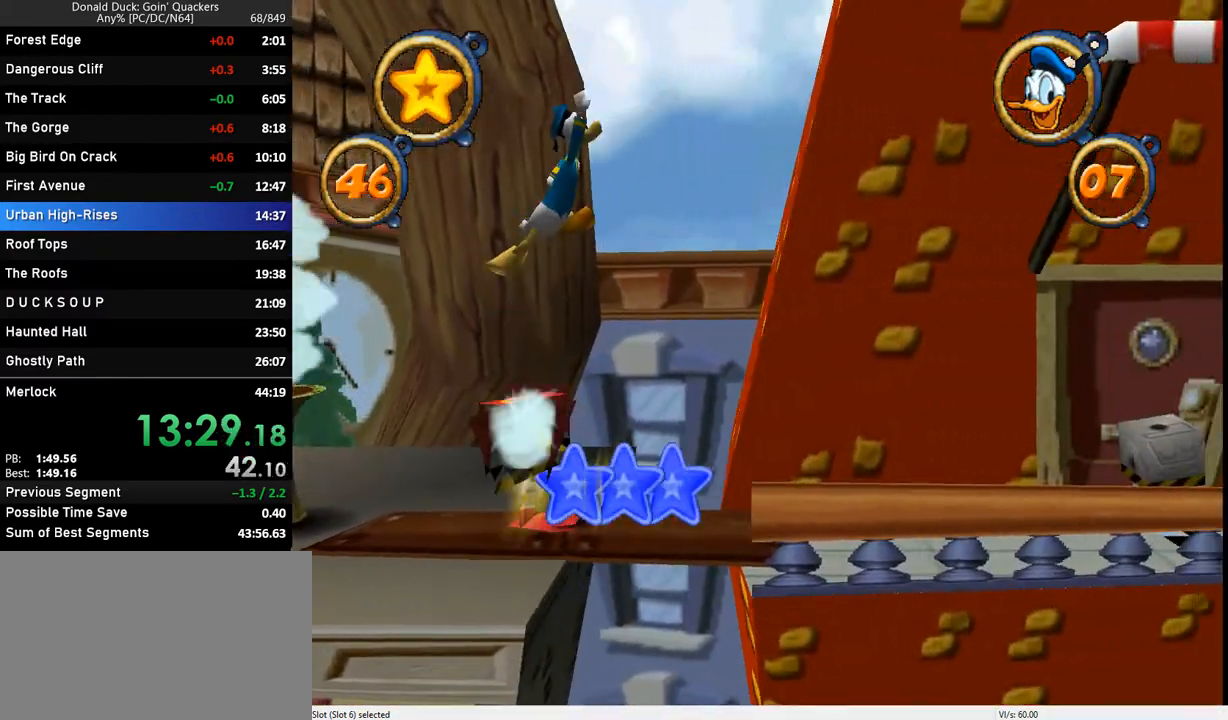
{"keys": ["right"], "events": []}
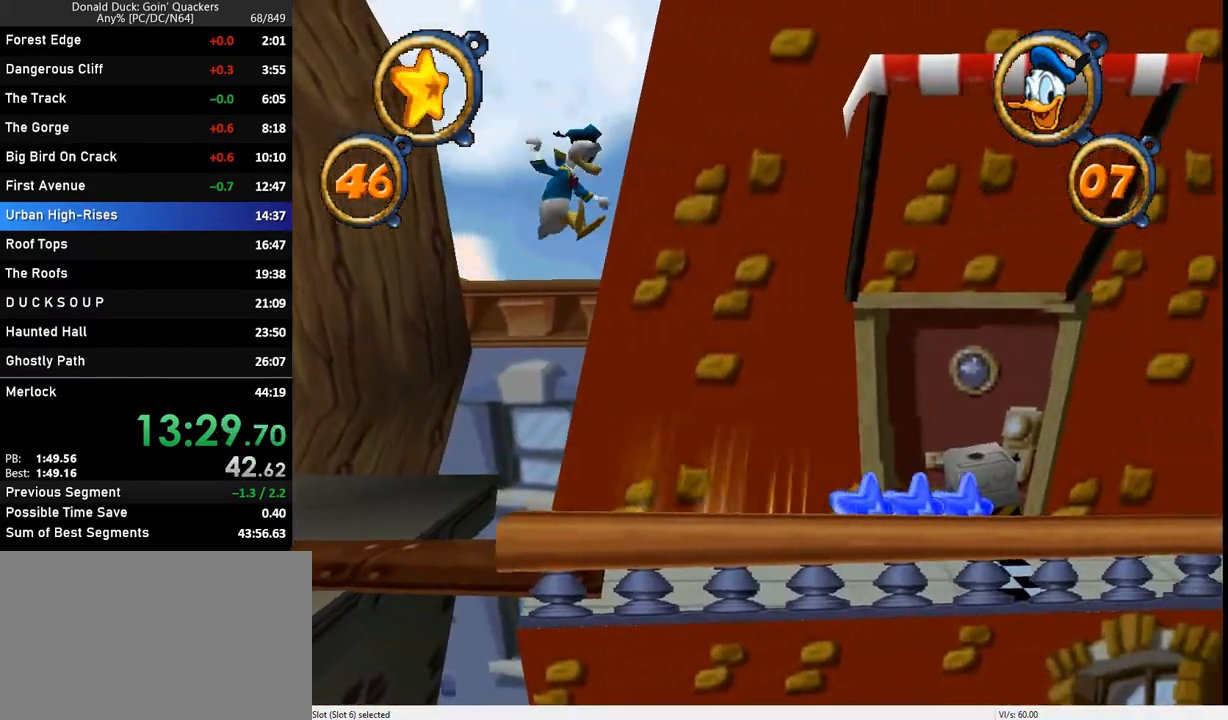
{"keys": ["right"], "events": []}
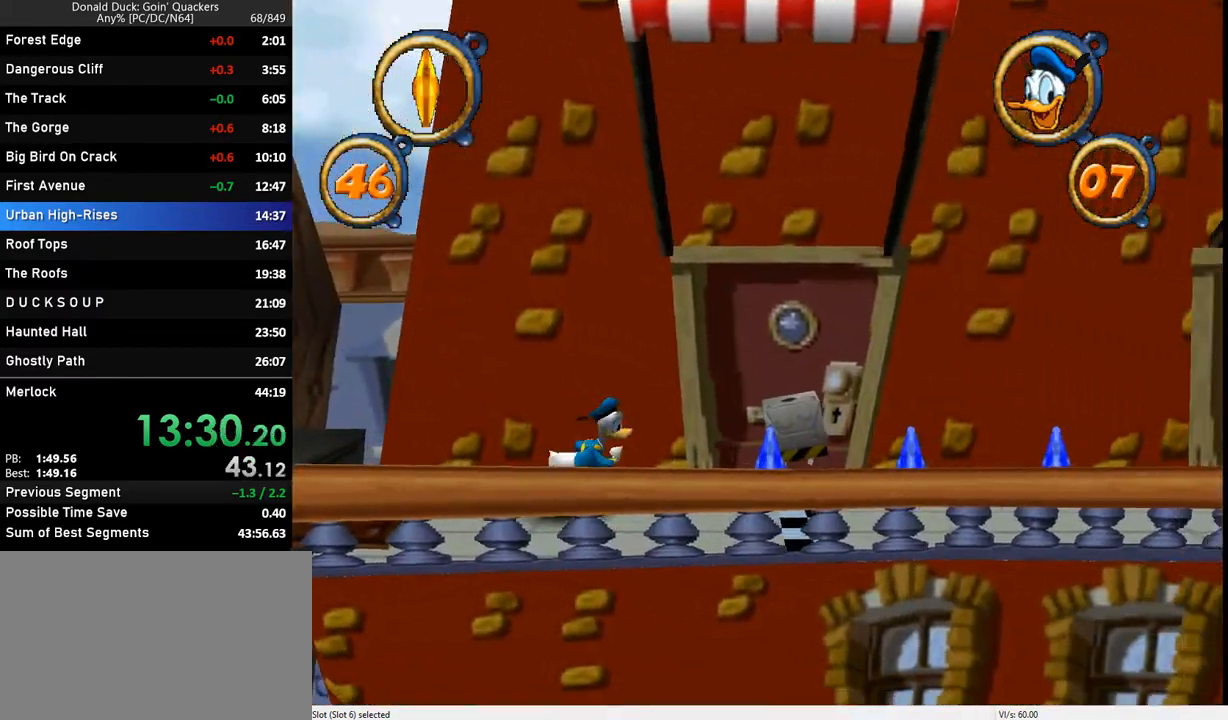
{"keys": ["right"], "events": []}
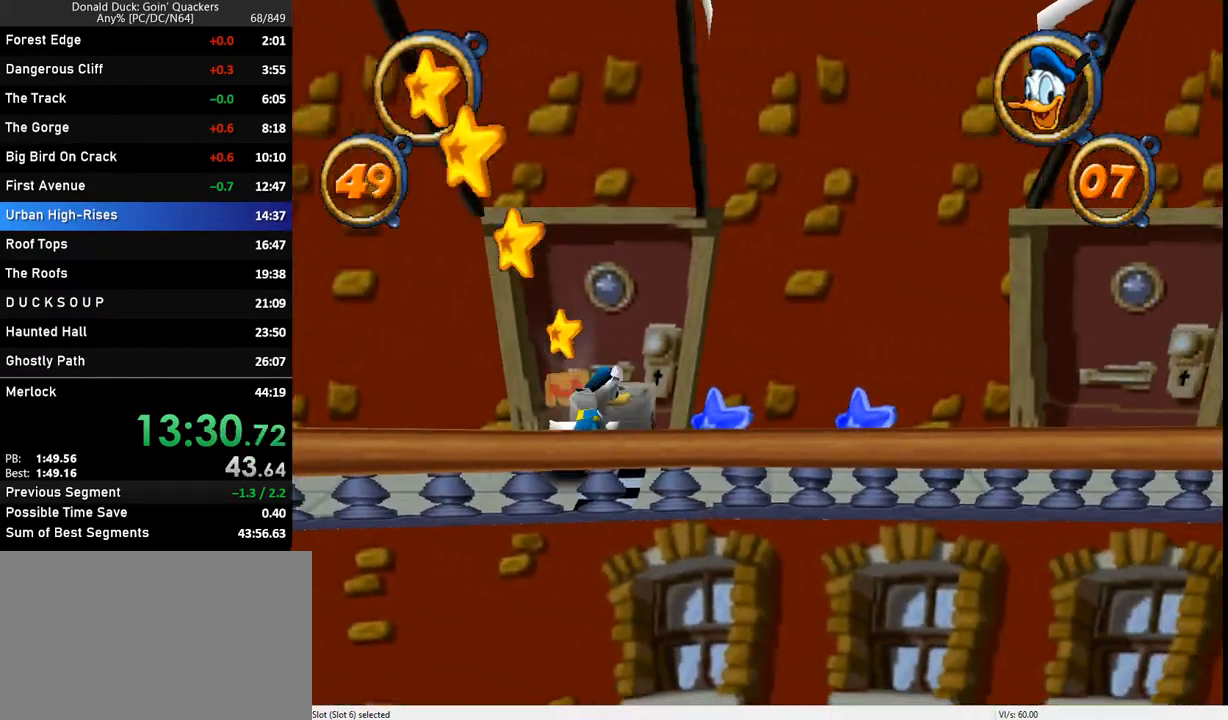
{"keys": [], "events": [[467, "right", "up"]]}
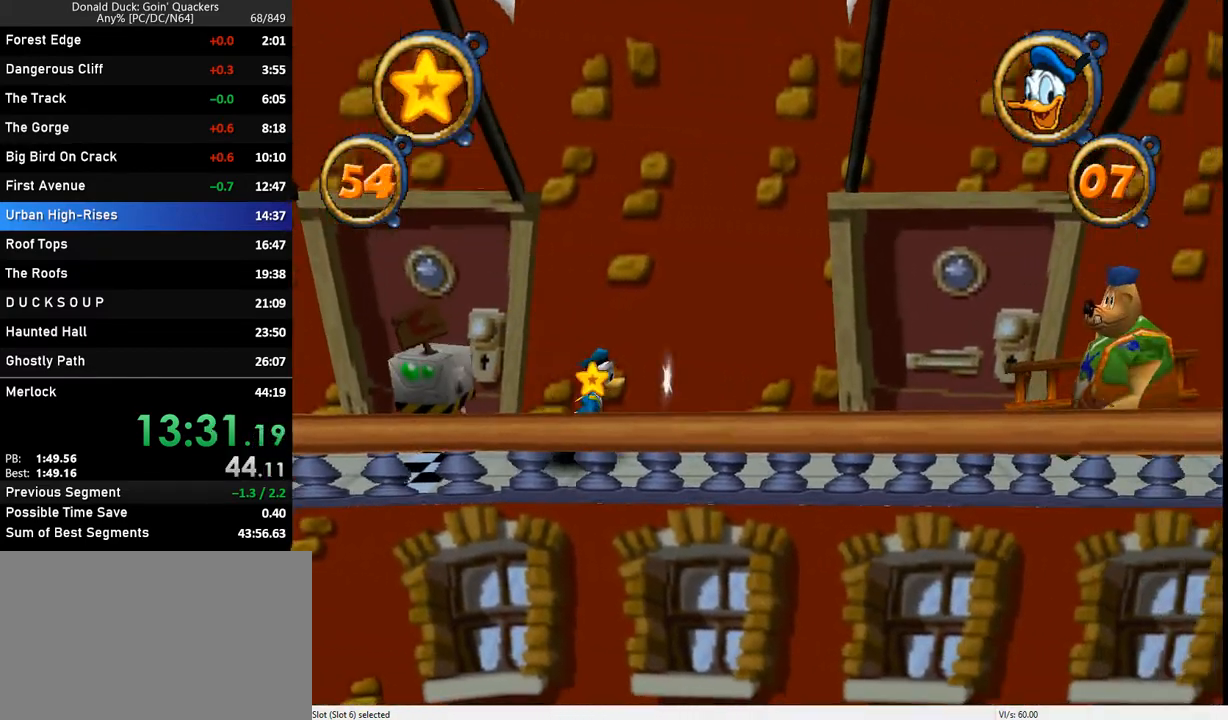
{"keys": ["right"], "events": [[67, "right", "down"], [300, "z", "down"], [400, "z", "up"]]}
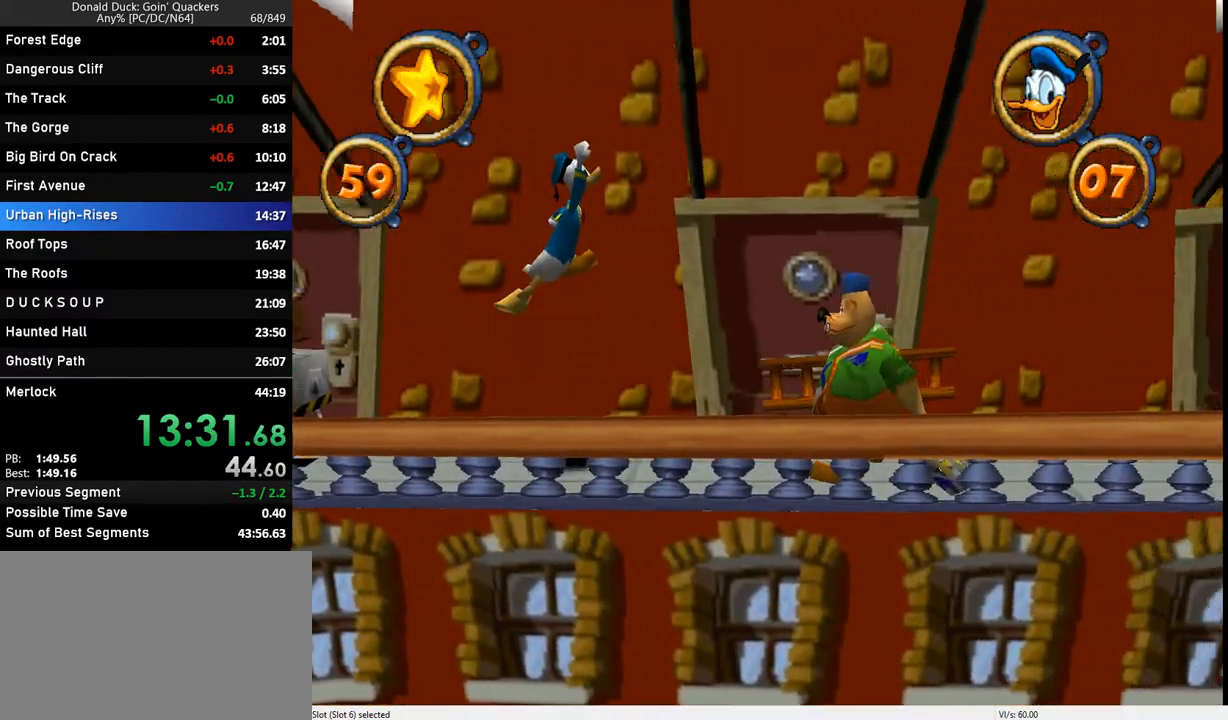
{"keys": ["left"], "events": [[333, "left", "down"], [333, "right", "up"]]}
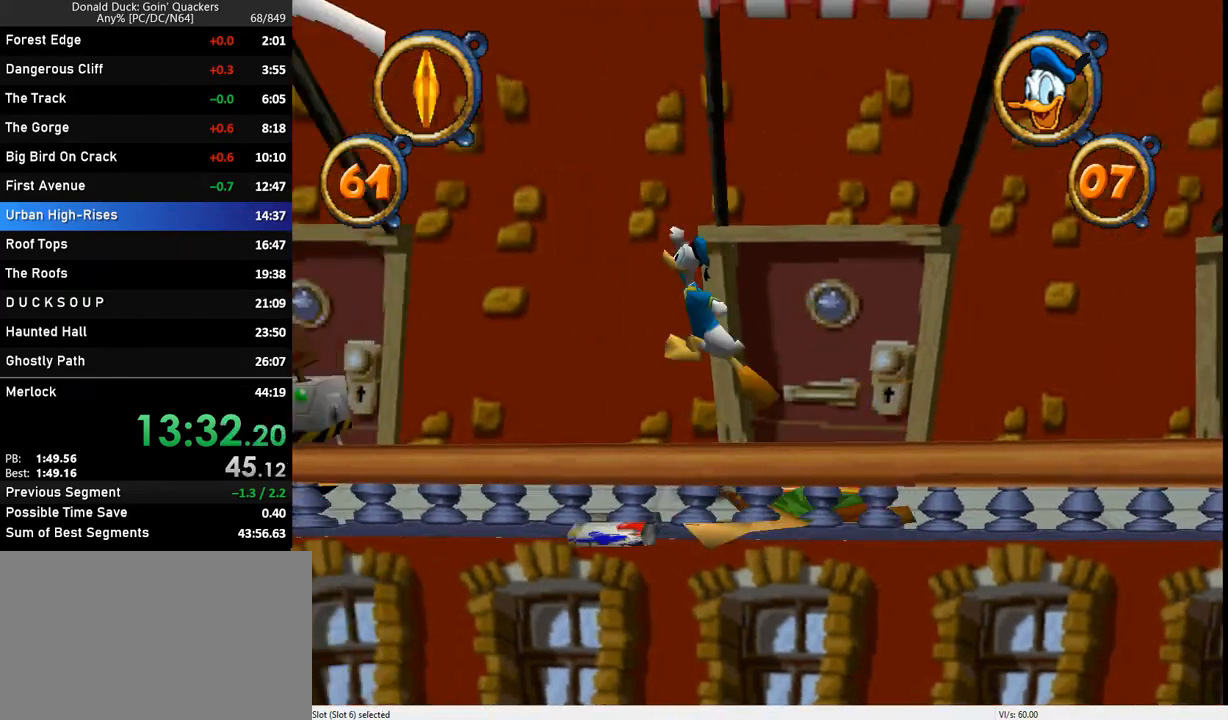
{"keys": ["left"], "events": []}
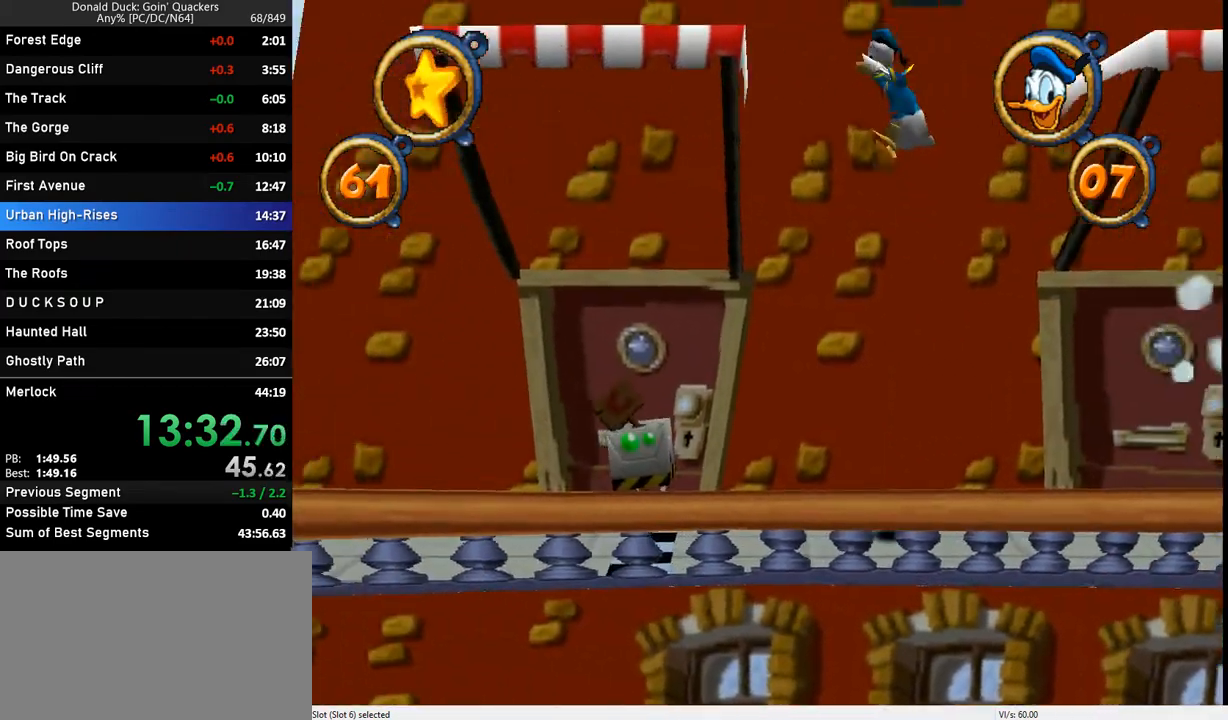
{"keys": ["left"], "events": [[67, "z", "down"], [467, "z", "up"]]}
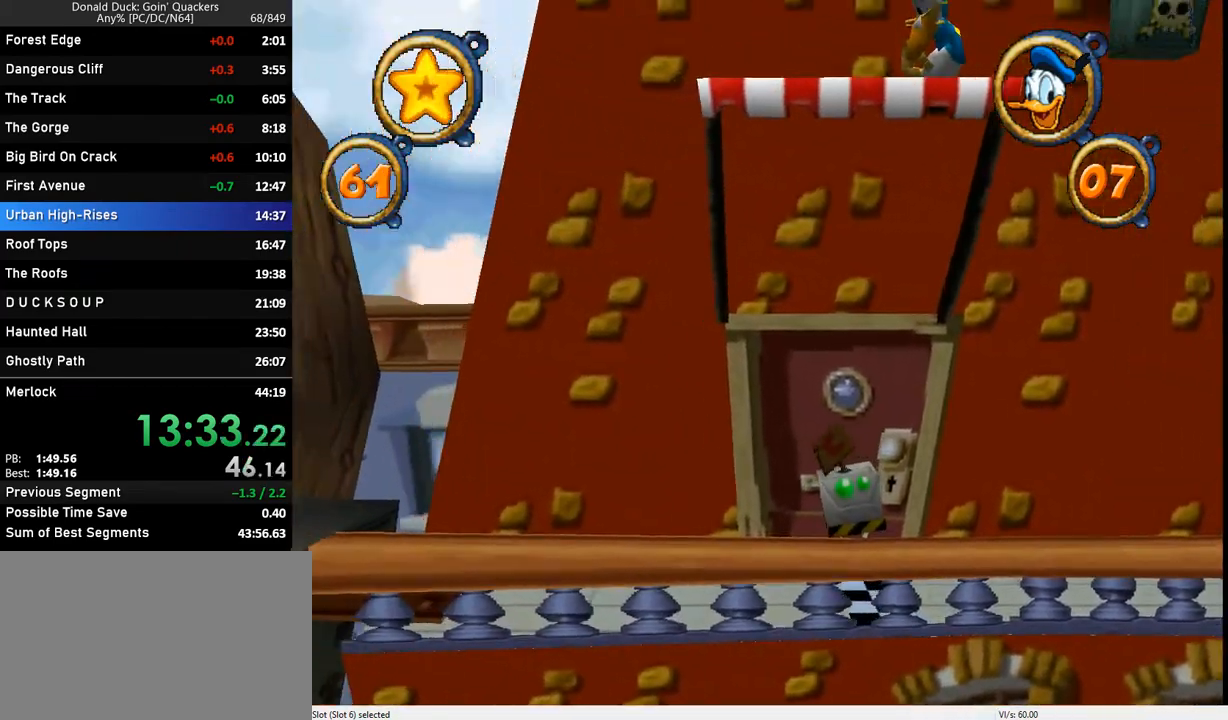
{"keys": ["left"], "events": []}
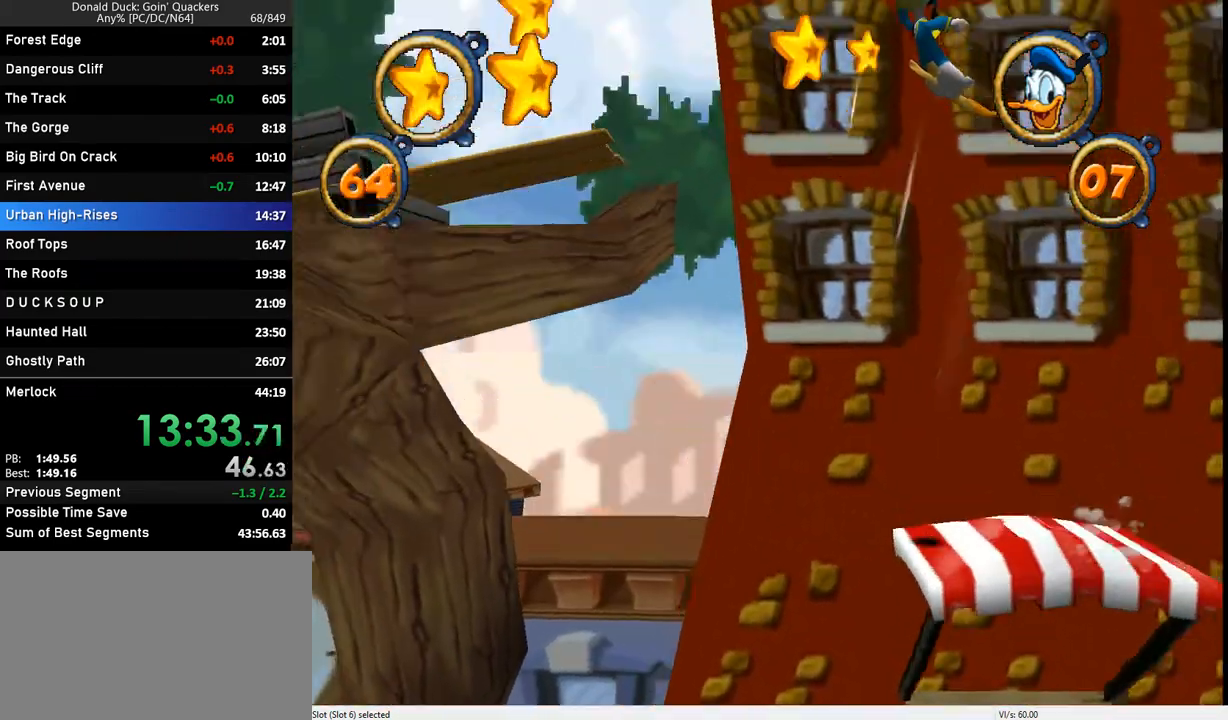
{"keys": ["left"], "events": [[167, "z", "down"], [233, "z", "up"]]}
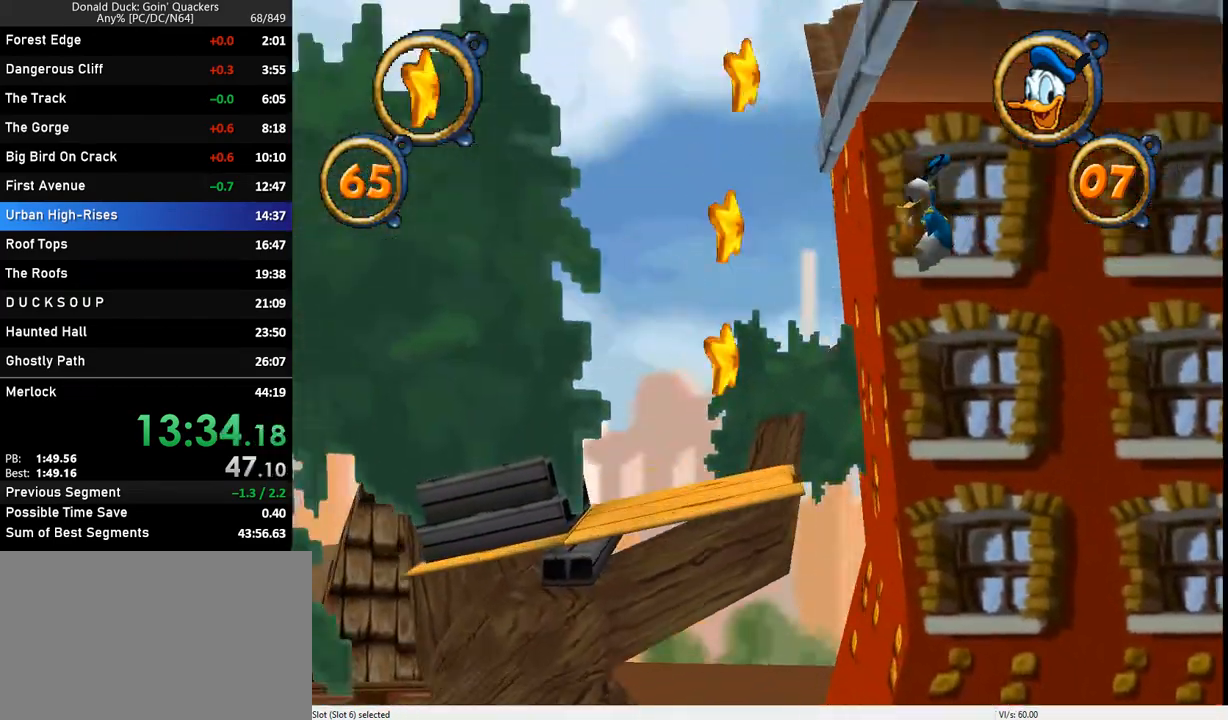
{"keys": ["left", "right"], "events": [[433, "right", "down"]]}
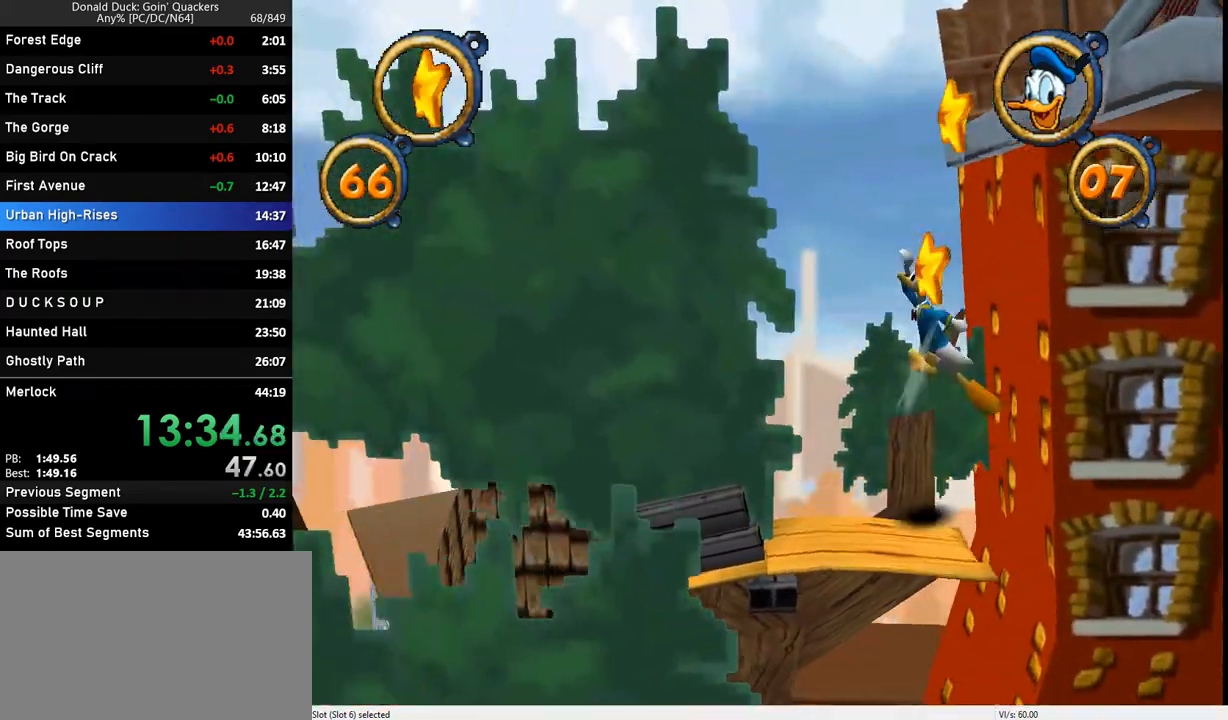
{"keys": ["right"], "events": [[33, "left", "up"]]}
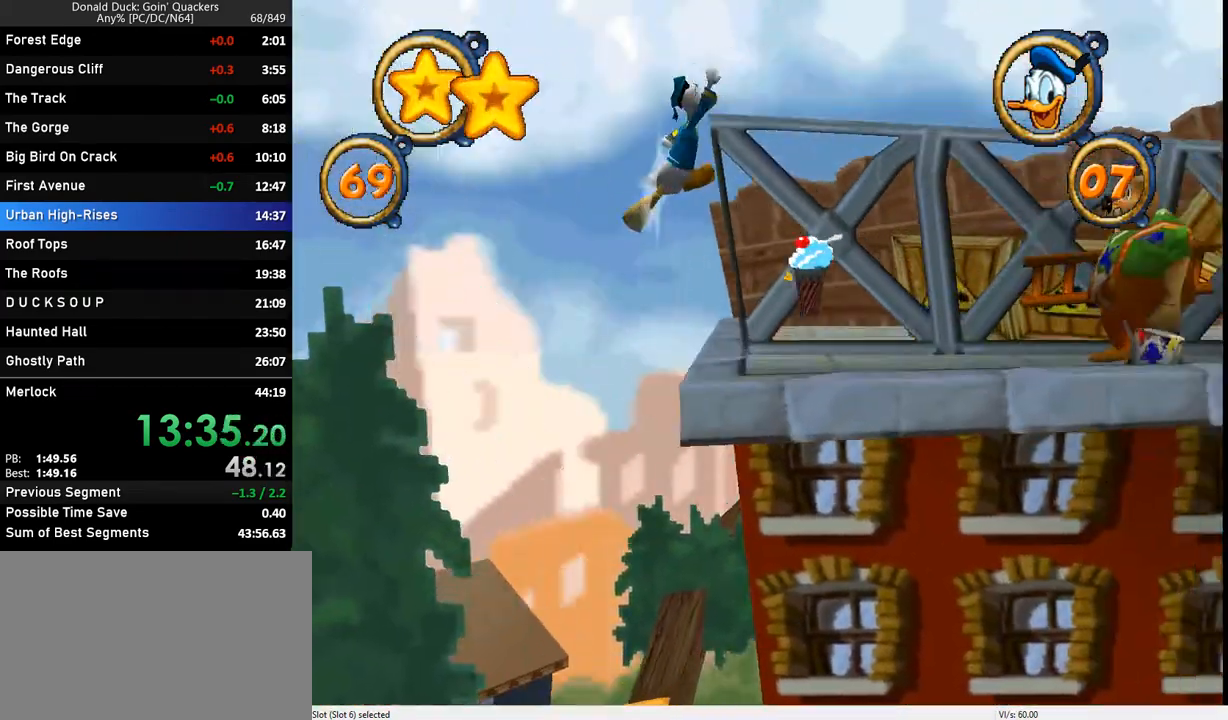
{"keys": ["right"], "events": []}
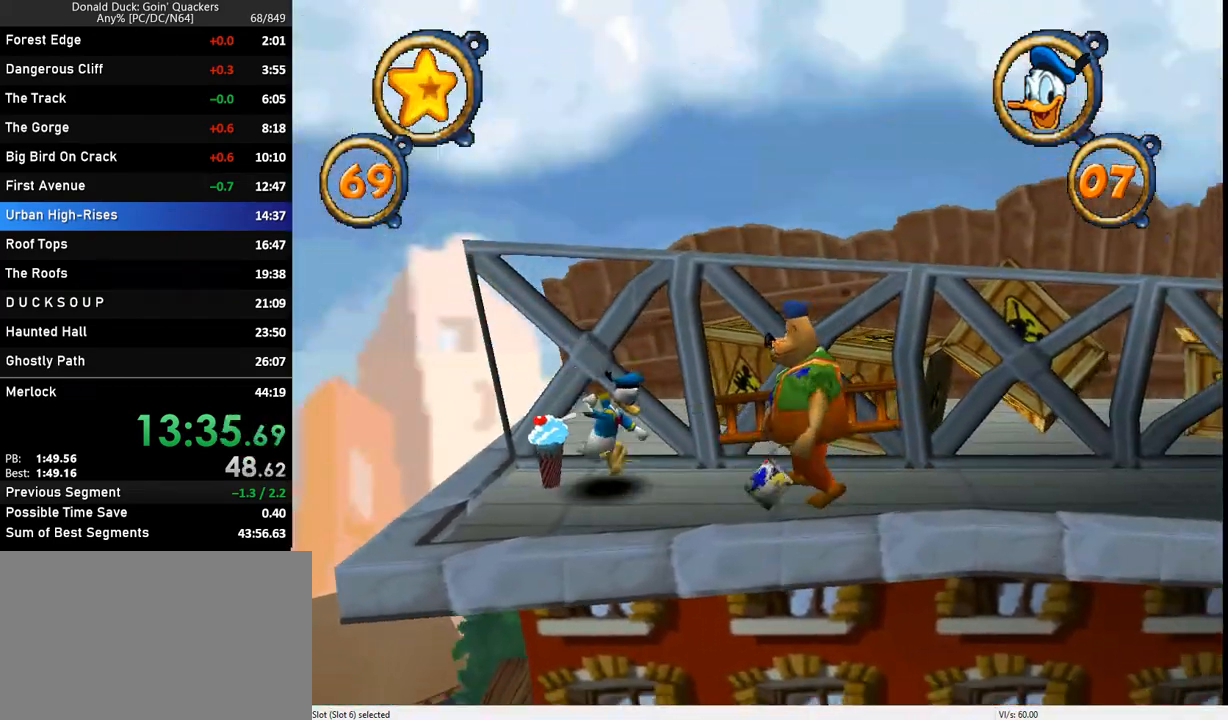
{"keys": ["right"], "events": []}
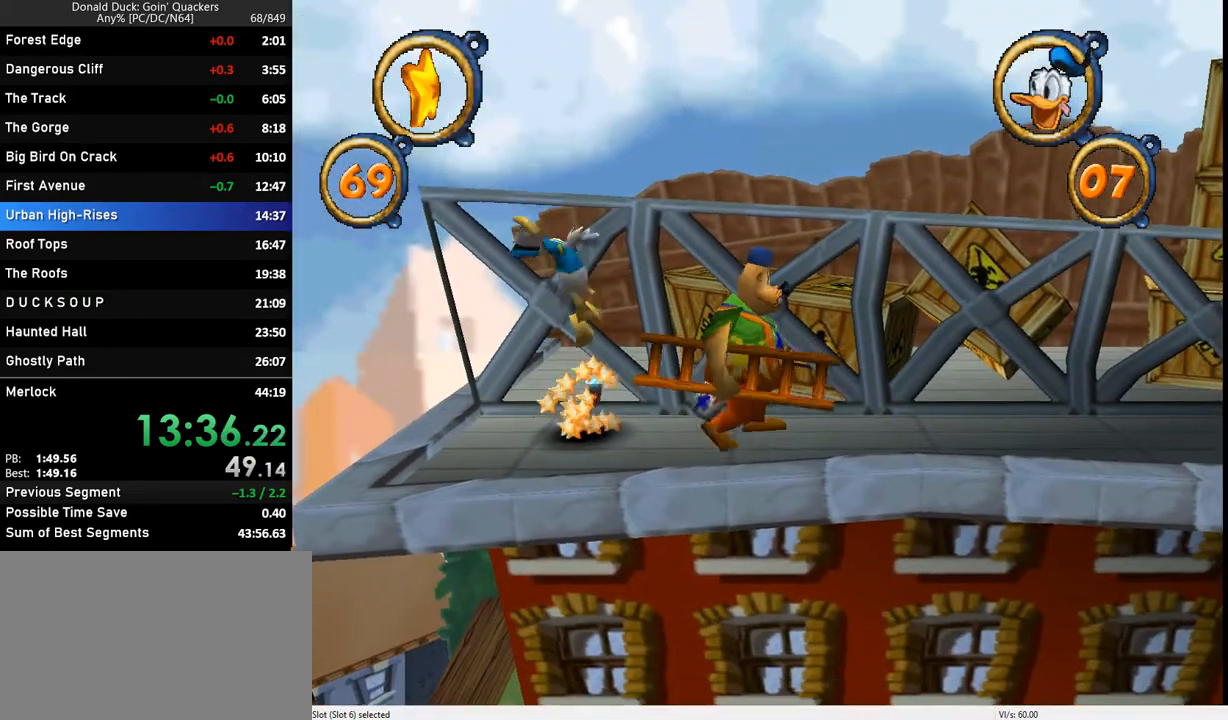
{"keys": ["right"], "events": []}
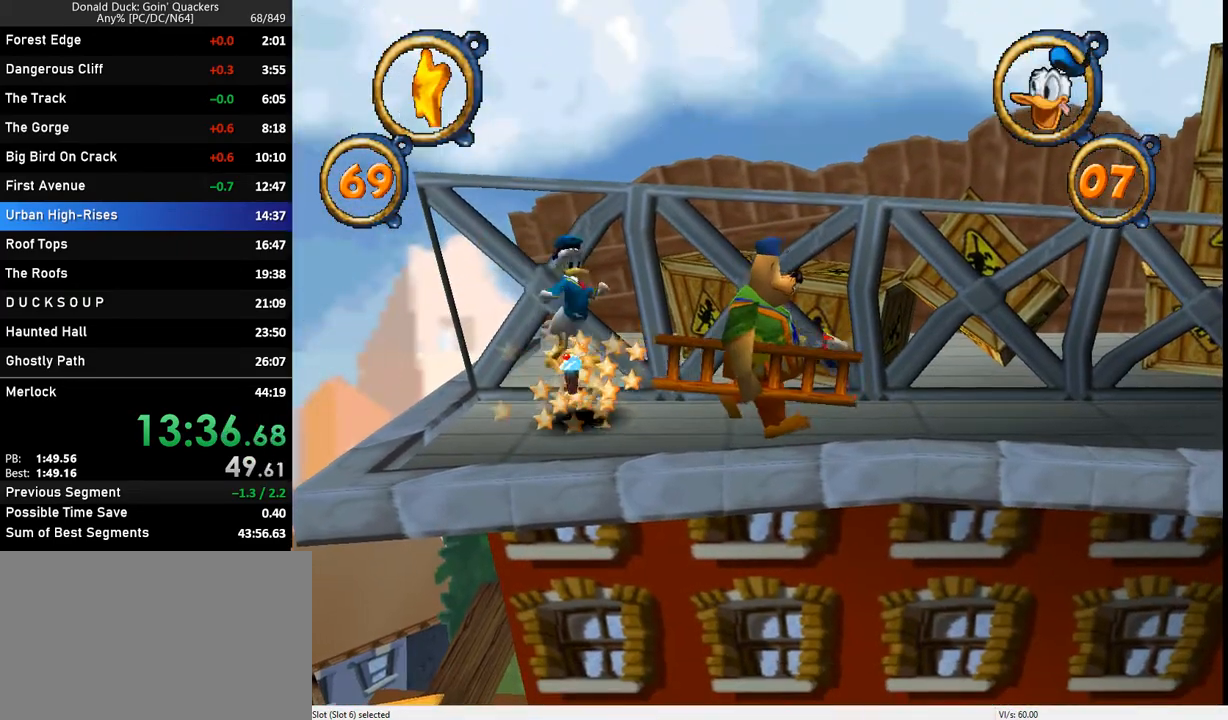
{"keys": ["right"], "events": []}
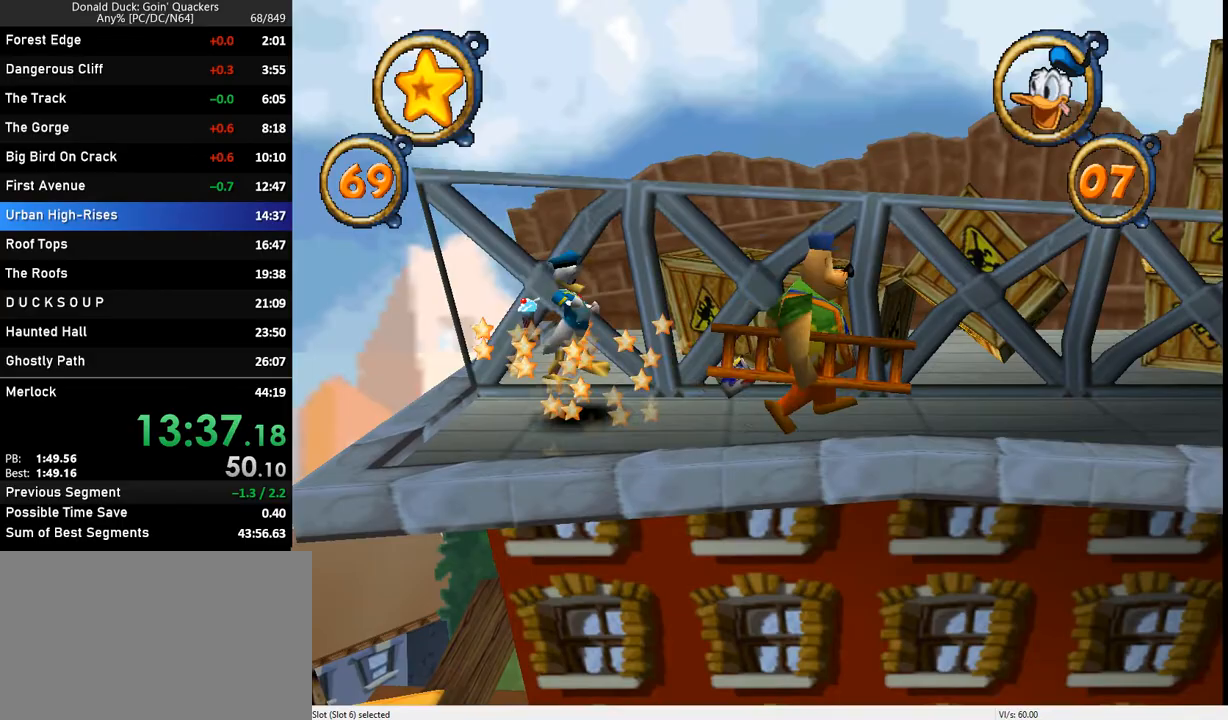
{"keys": ["right"], "events": []}
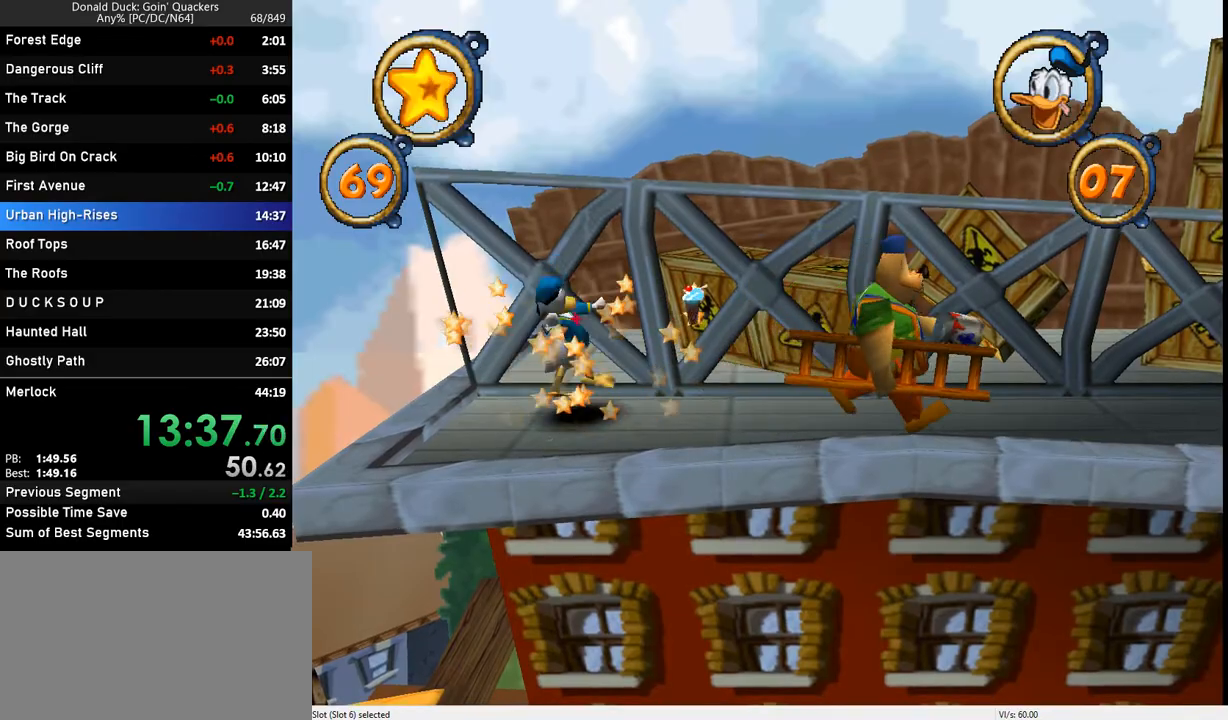
{"keys": ["right"], "events": []}
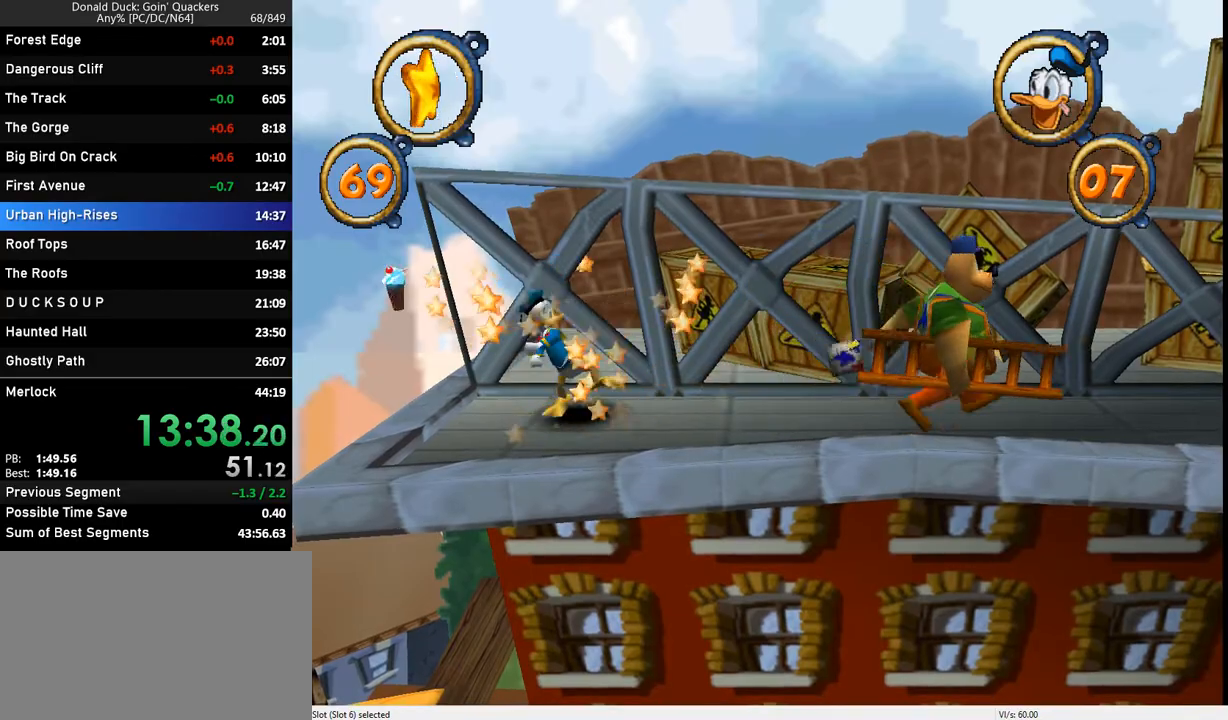
{"keys": ["right"], "events": []}
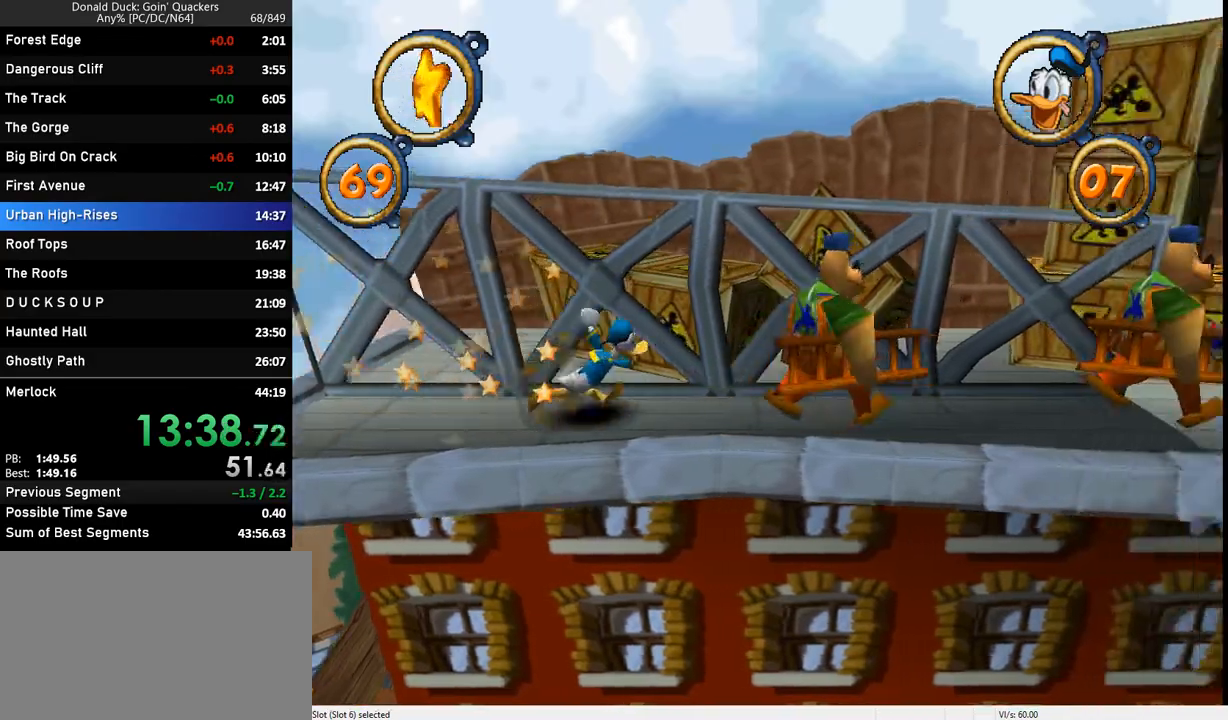
{"keys": ["right"], "events": []}